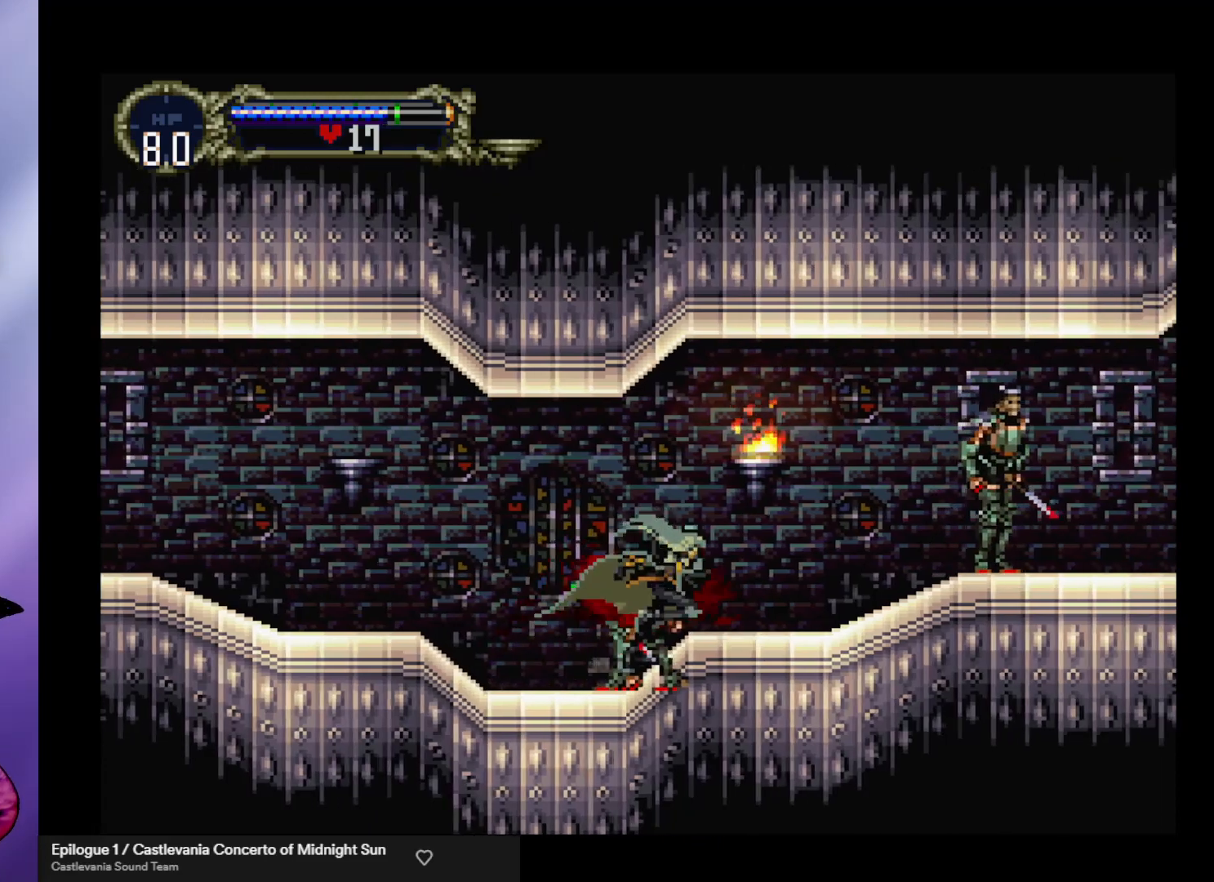
Gameplay with a controller (arcade stick); each line is a JSON object with the inputs held at the frame after it. "events" lists button and stick changes between this image and that frame as [ms after this image, input, new state], when the widget could be followed in between. Not read: L3 R3.
{"buttons": [], "left_stick": "right", "events": [[233, "A", "down"], [400, "A", "up"]]}
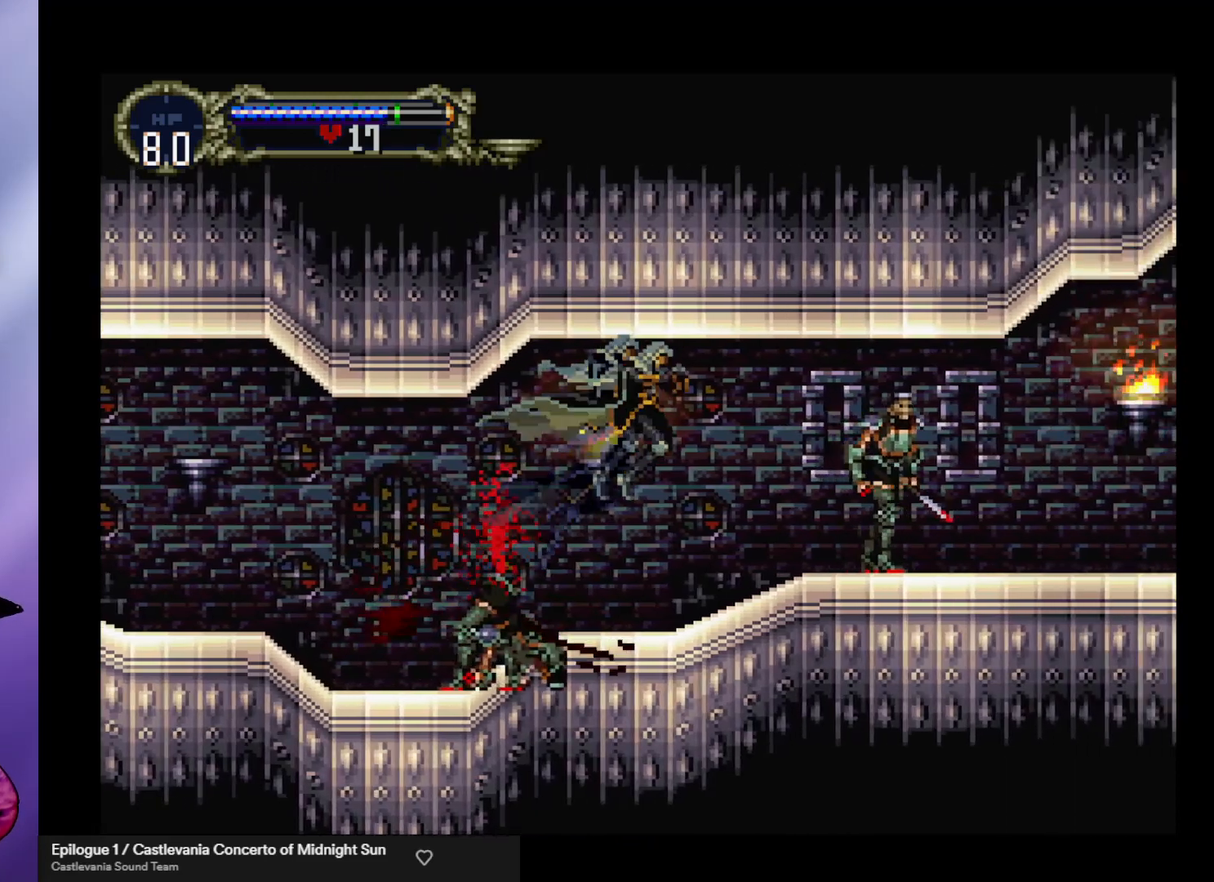
{"buttons": ["X"], "left_stick": "right", "events": [[33, "X", "down"], [133, "X", "up"], [200, "X", "down"], [267, "X", "up"], [367, "X", "down"], [433, "X", "up"], [500, "X", "down"]]}
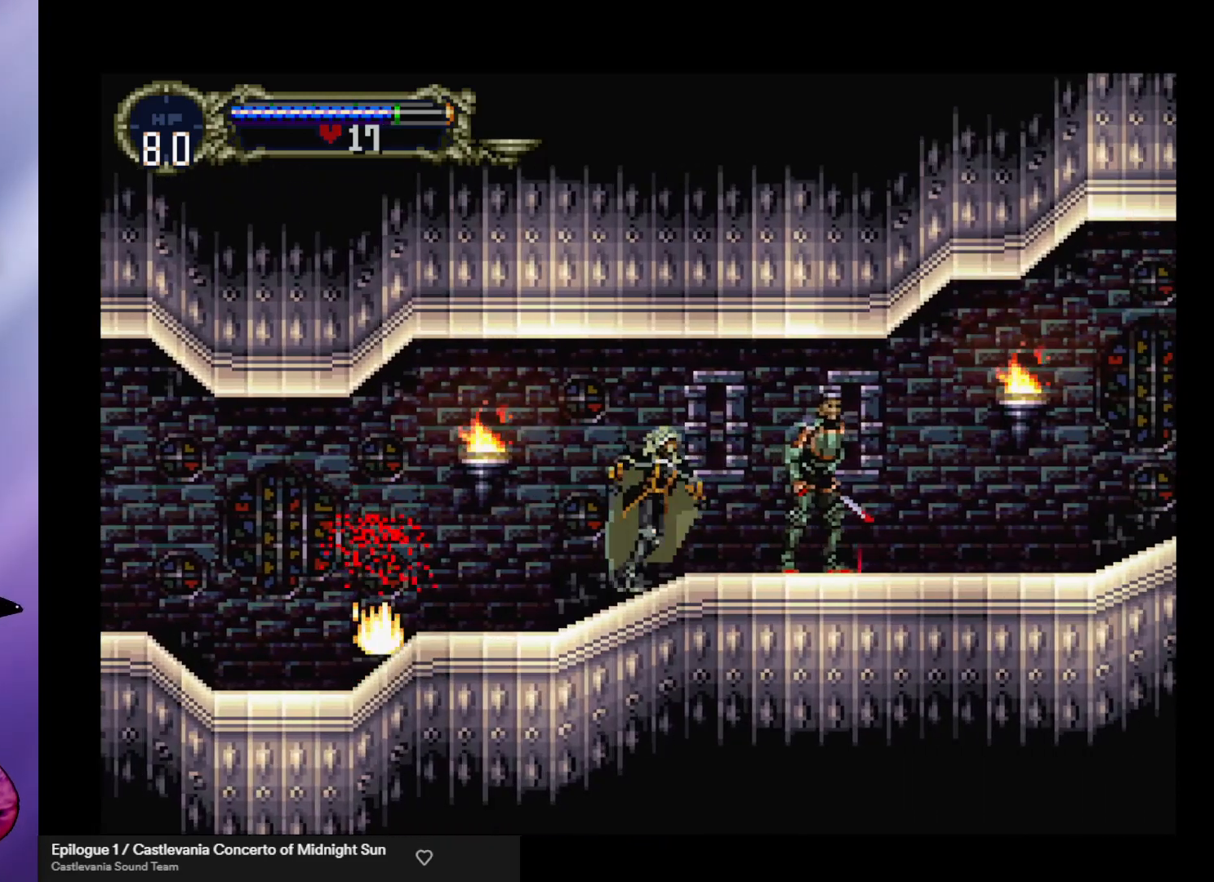
{"buttons": [], "left_stick": "right", "events": [[67, "X", "up"], [133, "X", "down"], [200, "X", "up"], [233, "left_stick", "center"], [300, "X", "down"], [333, "left_stick", "right"], [367, "X", "up"], [433, "X", "down"], [500, "X", "up"]]}
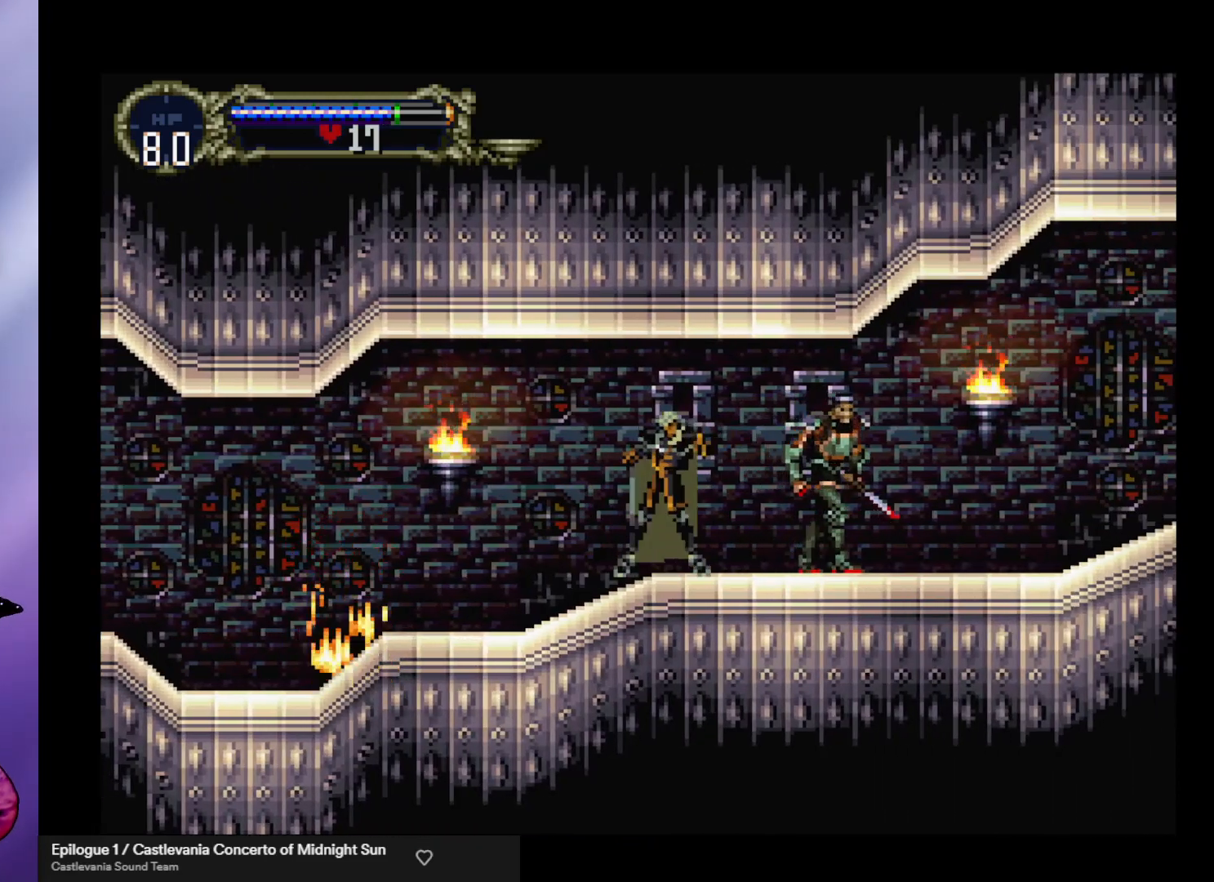
{"buttons": [], "left_stick": "right", "events": [[100, "X", "down"], [167, "X", "up"], [267, "X", "down"], [300, "left_stick", "center"], [333, "X", "up"], [400, "X", "down"], [467, "X", "up"], [467, "left_stick", "right"]]}
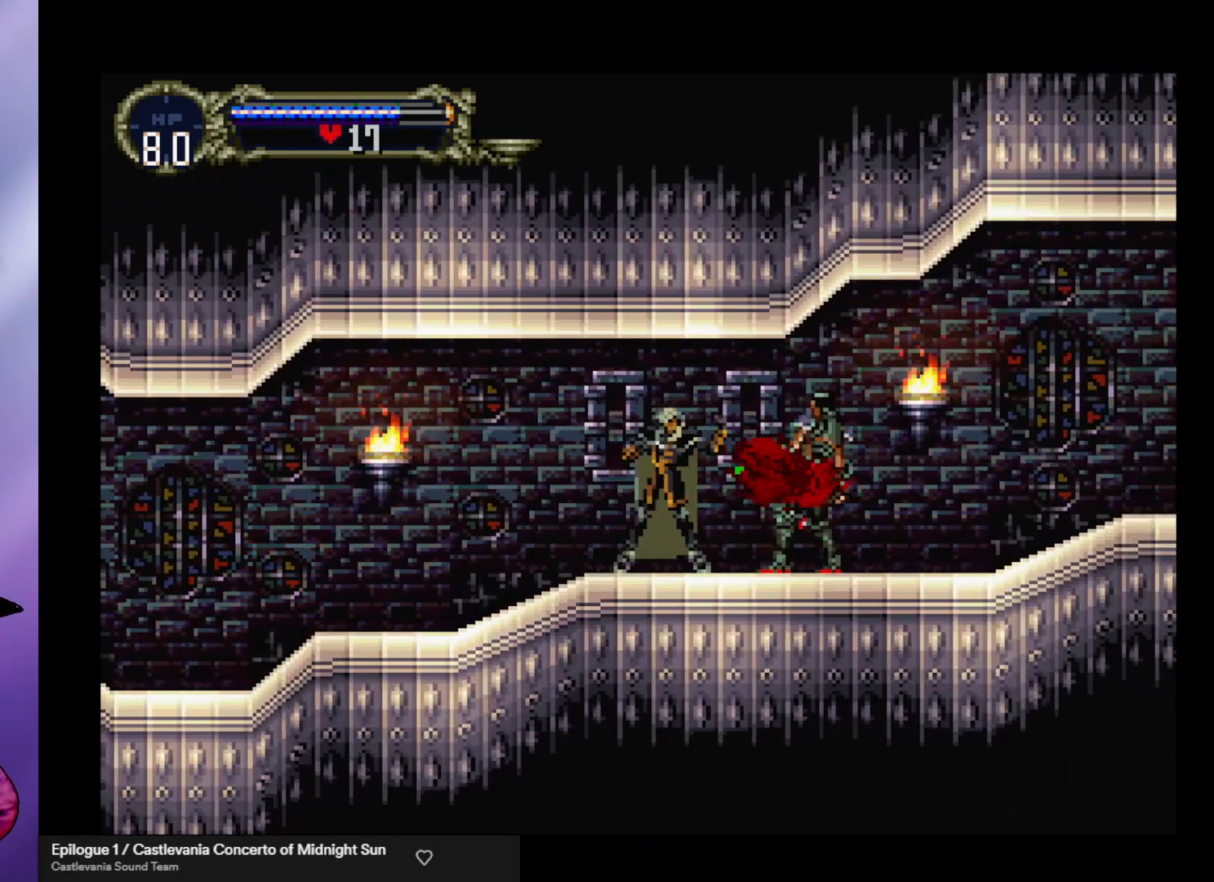
{"buttons": [], "left_stick": "right", "events": [[67, "X", "down"], [100, "left_stick", "center"], [133, "X", "up"], [200, "X", "down"], [267, "X", "up"], [333, "left_stick", "right"]]}
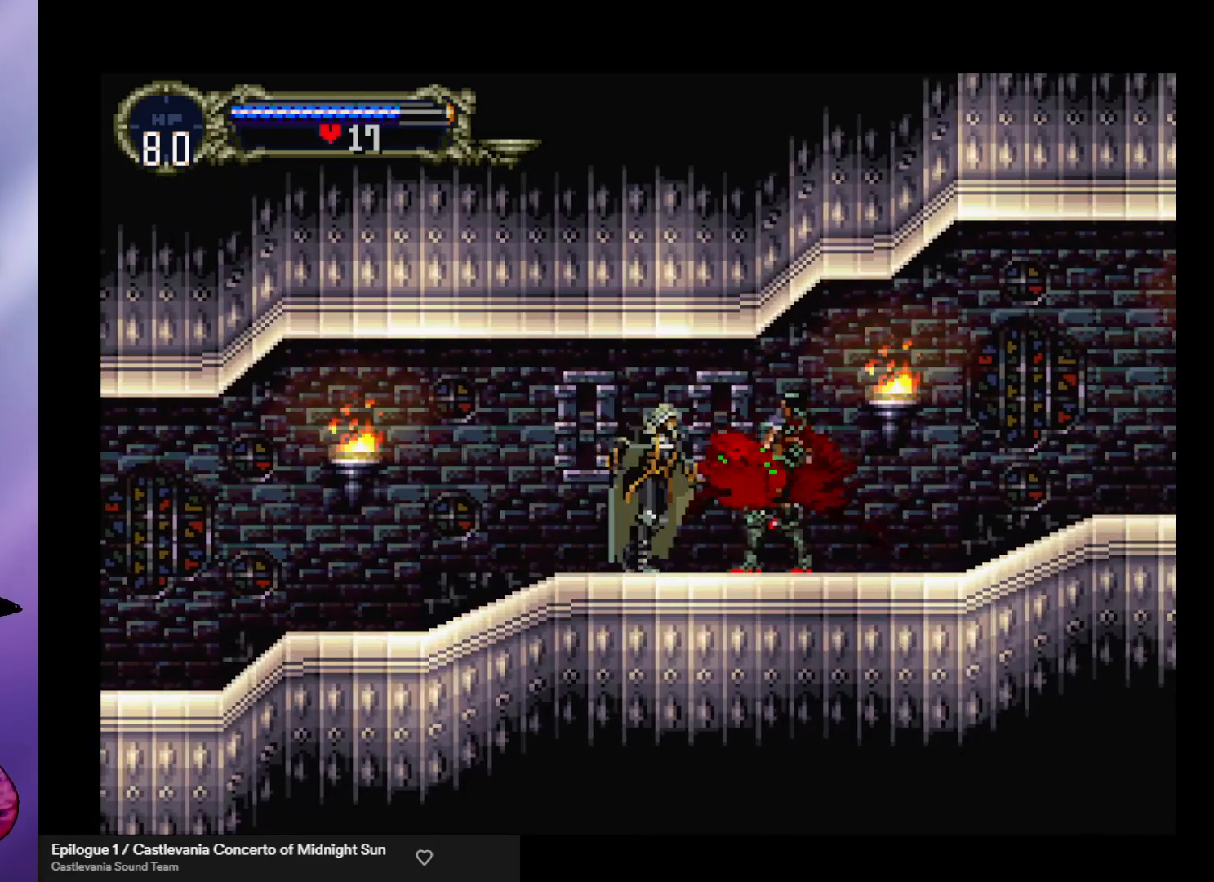
{"buttons": [], "left_stick": "center", "events": [[267, "left_stick", "left"], [367, "left_stick", "center"], [400, "Y", "down"], [467, "Y", "up"]]}
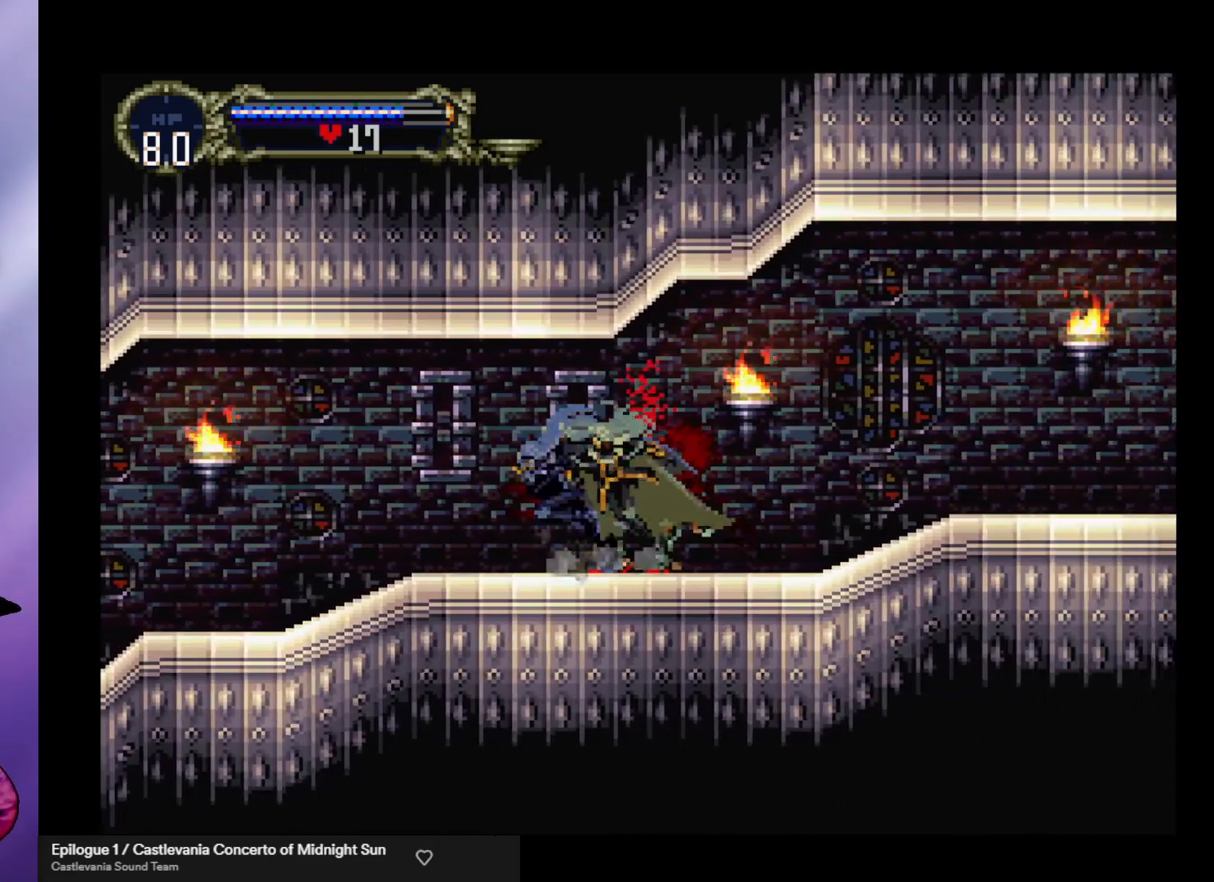
{"buttons": ["Y"], "left_stick": "center", "events": [[67, "Y", "down"], [100, "Y", "up"], [167, "Y", "down"], [267, "Y", "up"], [333, "Y", "down"], [400, "Y", "up"], [467, "Y", "down"]]}
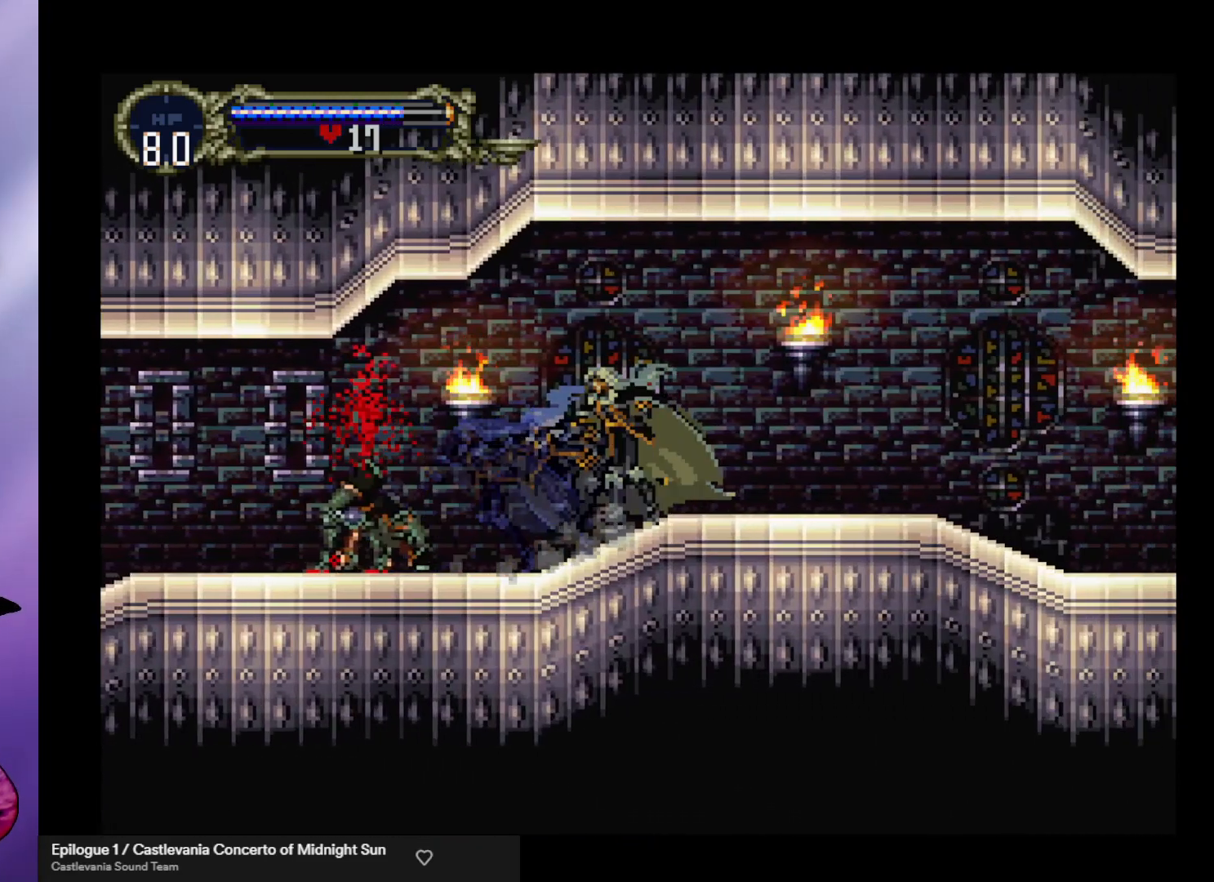
{"buttons": [], "left_stick": "center", "events": [[33, "Y", "up"], [100, "Y", "down"], [167, "Y", "up"], [367, "Y", "down"], [433, "Y", "up"]]}
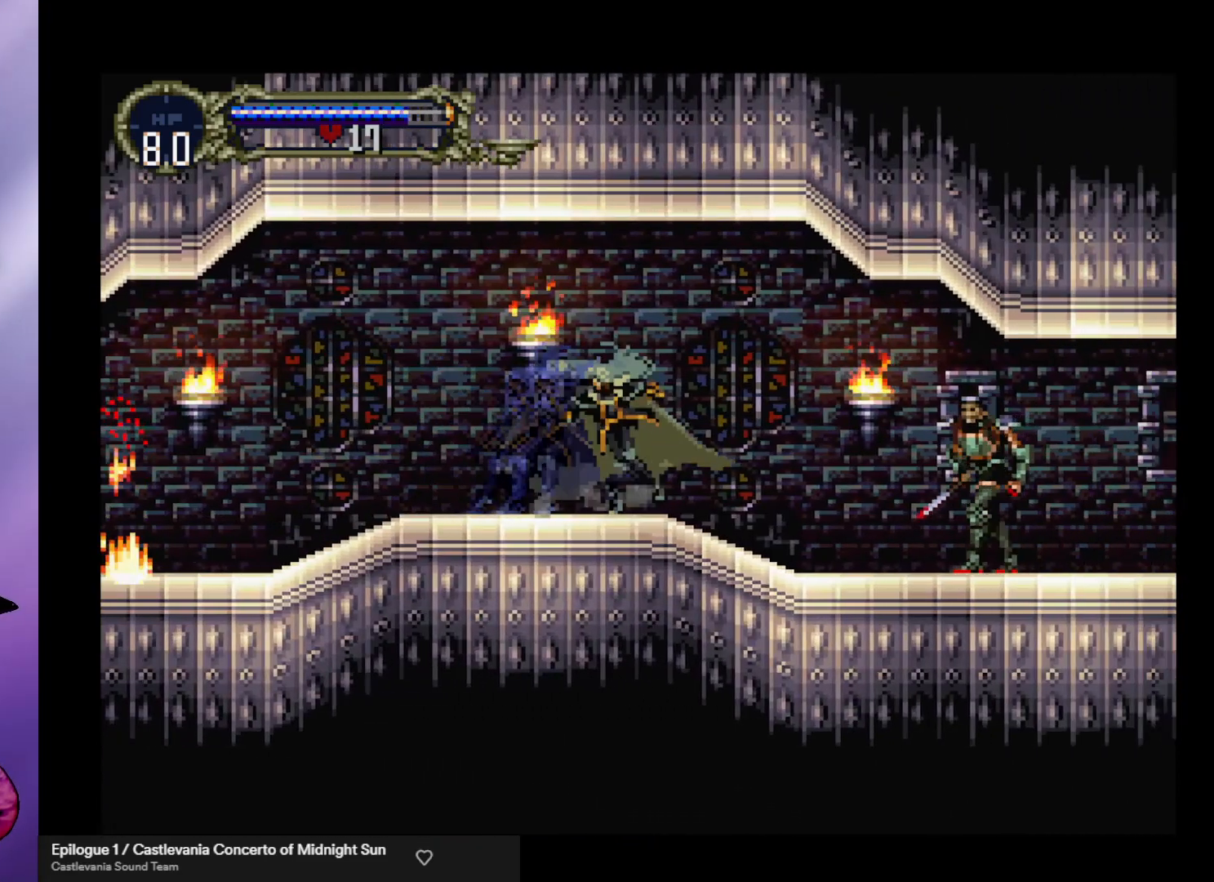
{"buttons": ["X"], "left_stick": "center", "events": [[33, "Y", "down"], [100, "Y", "up"], [233, "left_stick", "right"], [333, "X", "down"], [333, "left_stick", "center"], [400, "X", "up"], [467, "X", "down"]]}
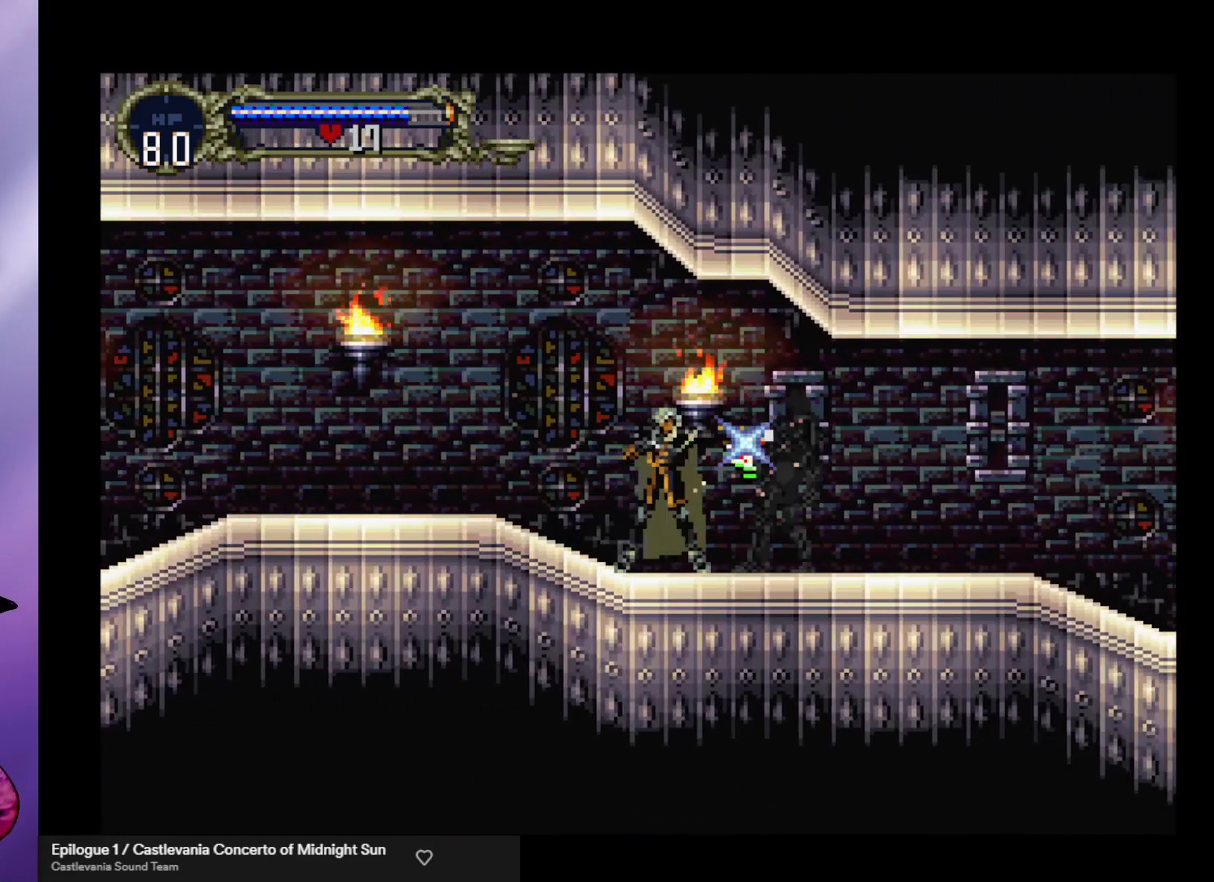
{"buttons": [], "left_stick": "down", "events": [[33, "left_stick", "down"], [67, "X", "up"], [133, "X", "down"], [200, "X", "up"], [300, "X", "down"], [333, "X", "up"], [433, "X", "down"], [500, "X", "up"]]}
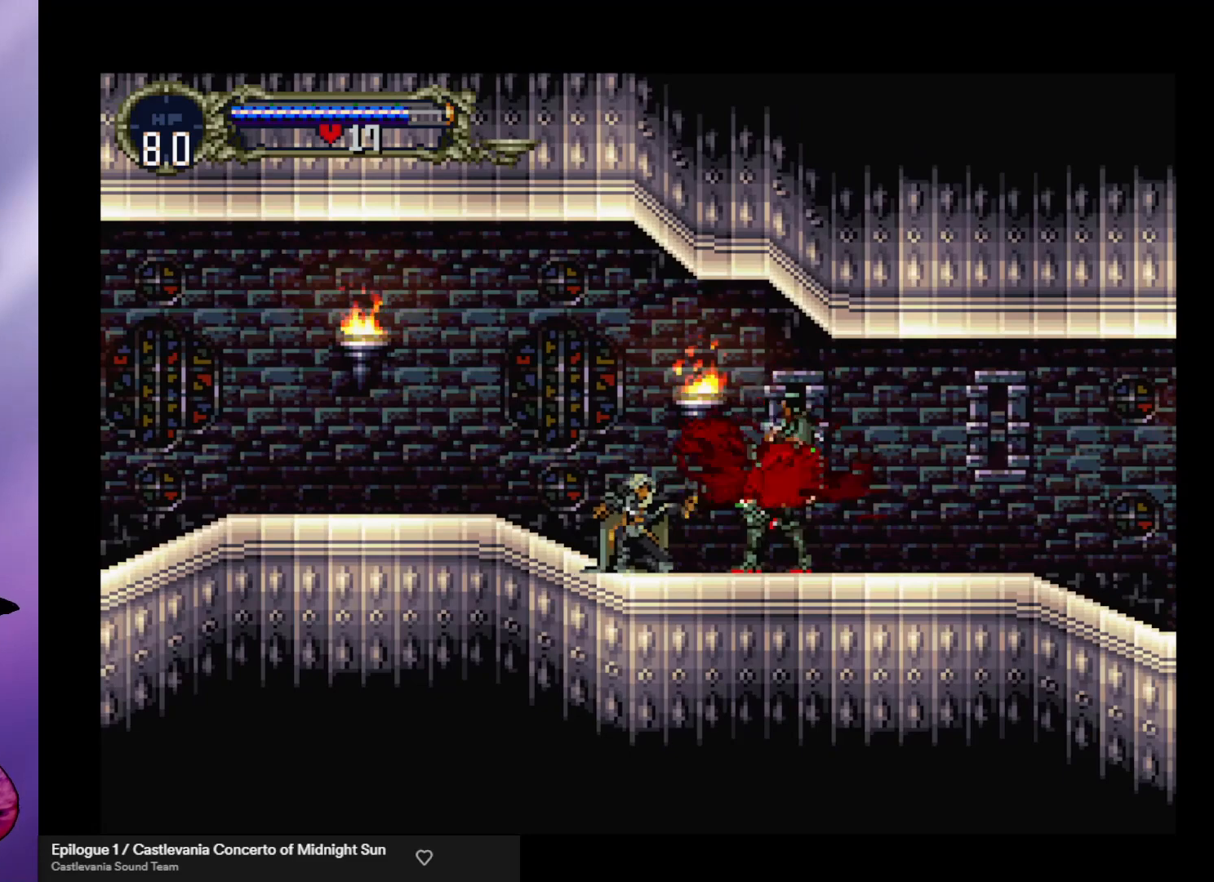
{"buttons": ["Y"], "left_stick": "center", "events": [[33, "left_stick", "center"], [133, "left_stick", "right"], [200, "left_stick", "left"], [333, "Y", "down"], [333, "left_stick", "center"], [400, "Y", "up"], [467, "Y", "down"]]}
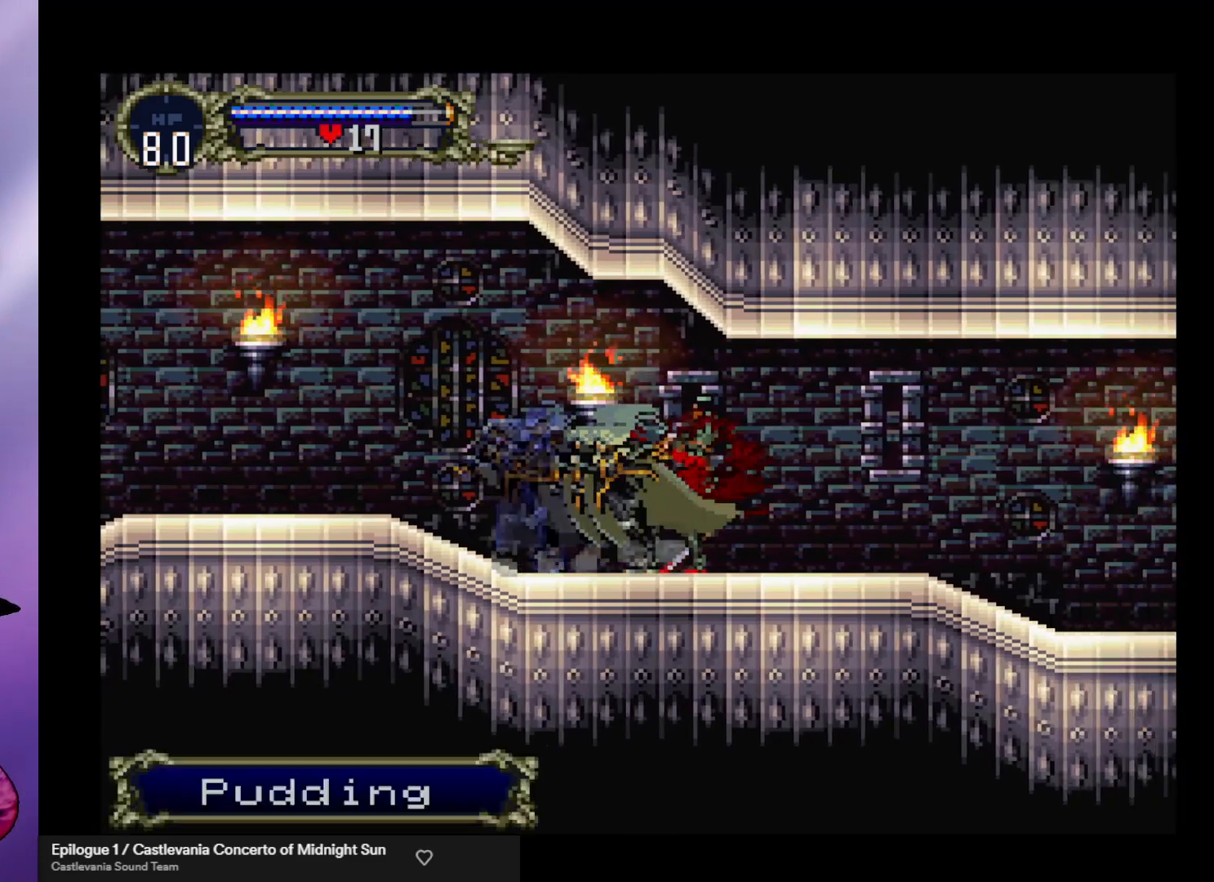
{"buttons": [], "left_stick": "center", "events": [[33, "Y", "up"], [133, "Y", "down"], [167, "Y", "up"], [233, "Y", "down"], [333, "Y", "up"], [400, "Y", "down"], [467, "Y", "up"]]}
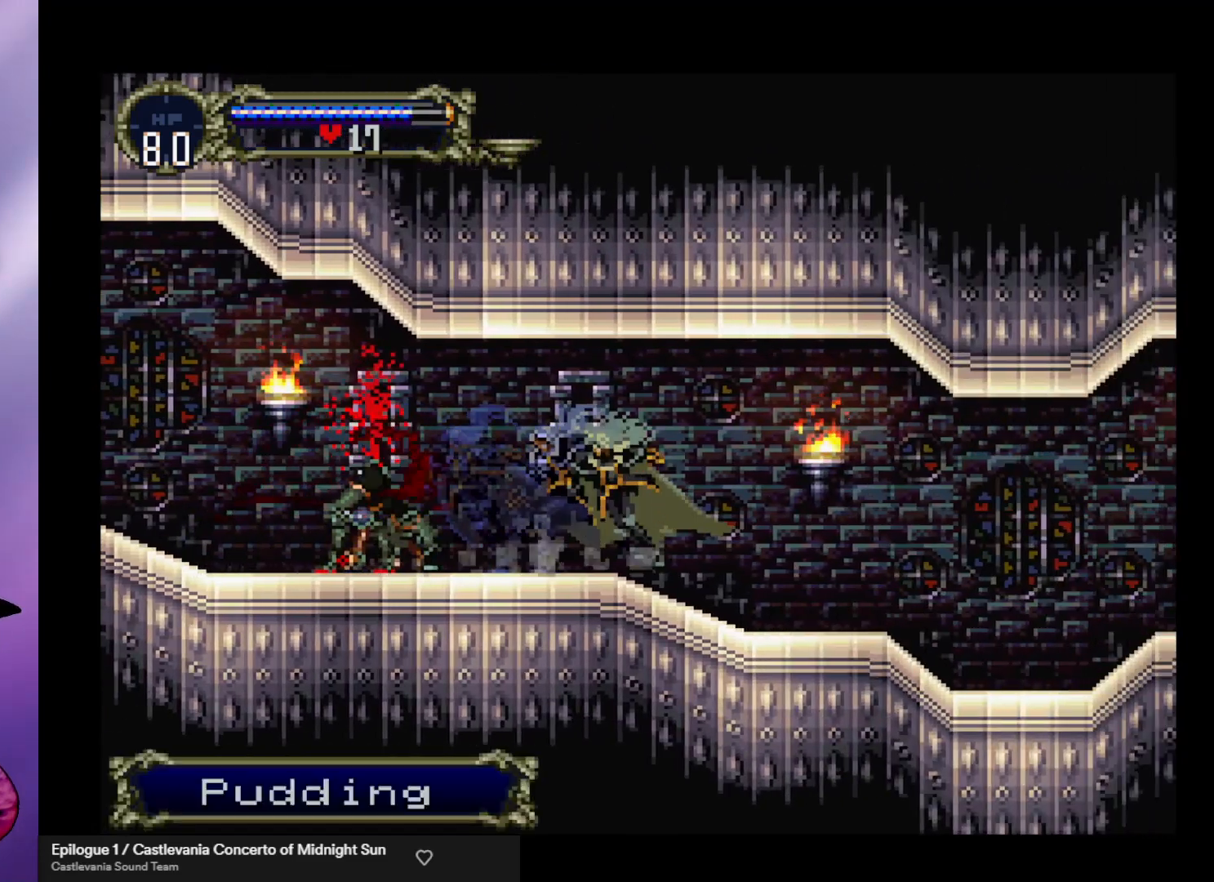
{"buttons": ["Y"], "left_stick": "center", "events": [[67, "Y", "down"], [133, "Y", "up"], [200, "Y", "down"], [267, "Y", "up"], [333, "Y", "down"], [400, "Y", "up"], [500, "Y", "down"]]}
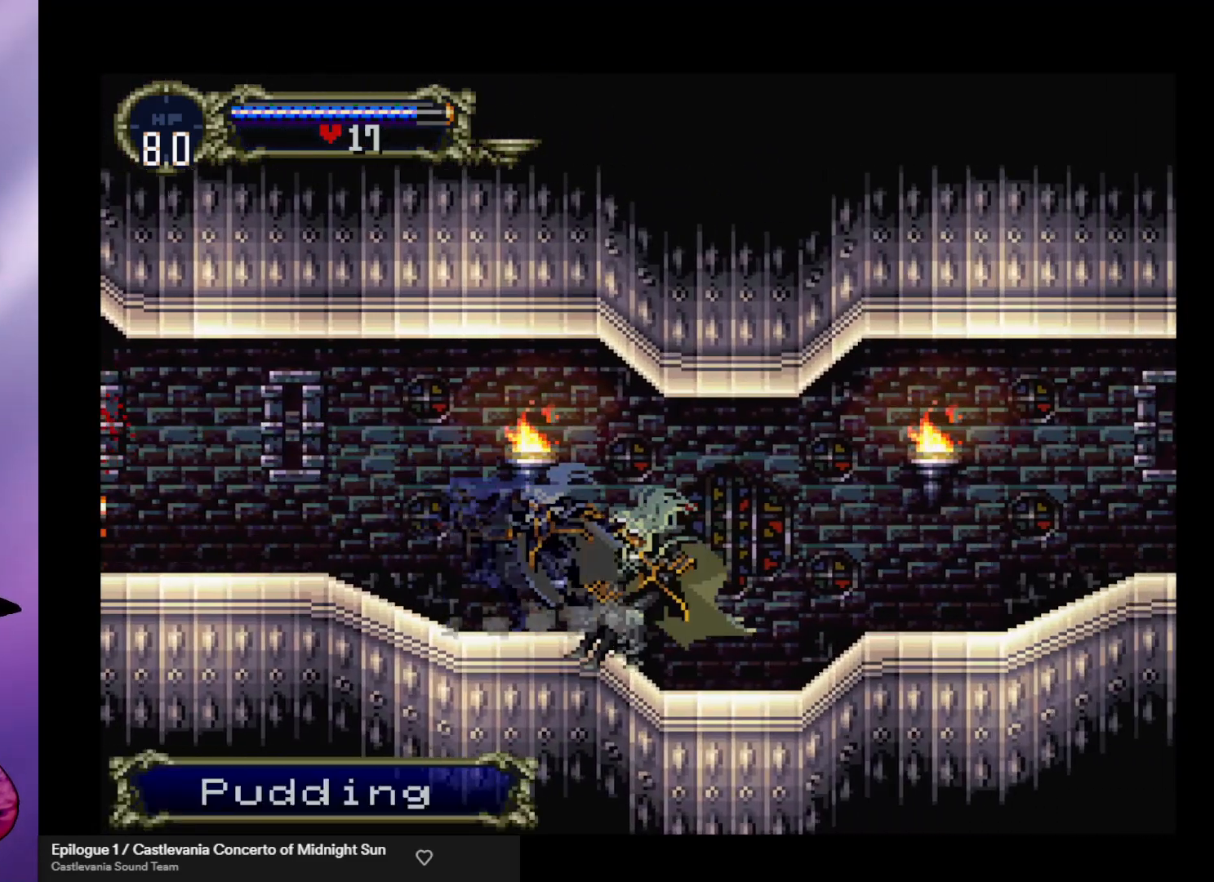
{"buttons": [], "left_stick": "center", "events": [[67, "Y", "up"], [133, "Y", "down"], [200, "Y", "up"], [300, "Y", "down"], [367, "Y", "up"], [467, "Y", "down"], [500, "Y", "up"]]}
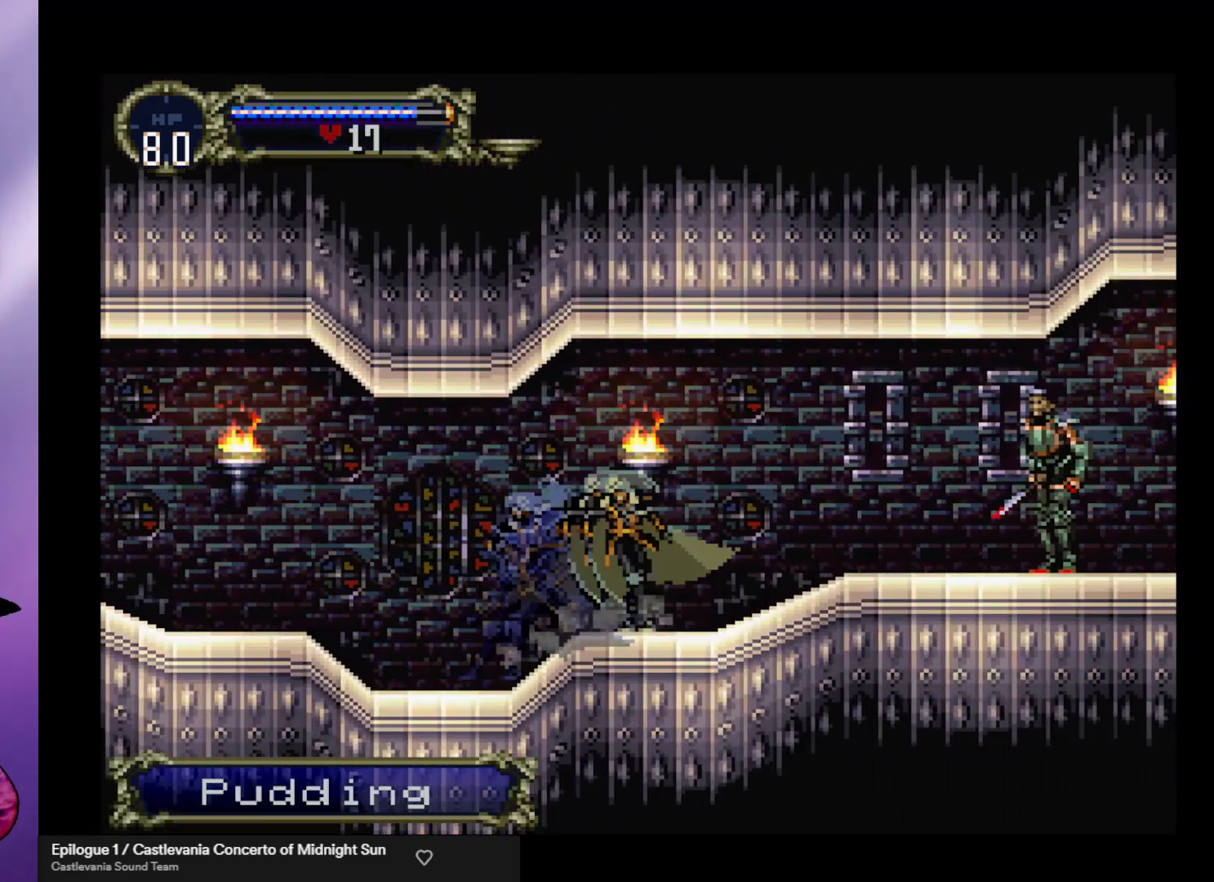
{"buttons": ["X"], "left_stick": "down-right", "events": [[67, "Y", "down"], [167, "Y", "up"], [267, "Y", "down"], [300, "Y", "up"], [367, "left_stick", "right"], [433, "X", "down"], [433, "left_stick", "down-right"]]}
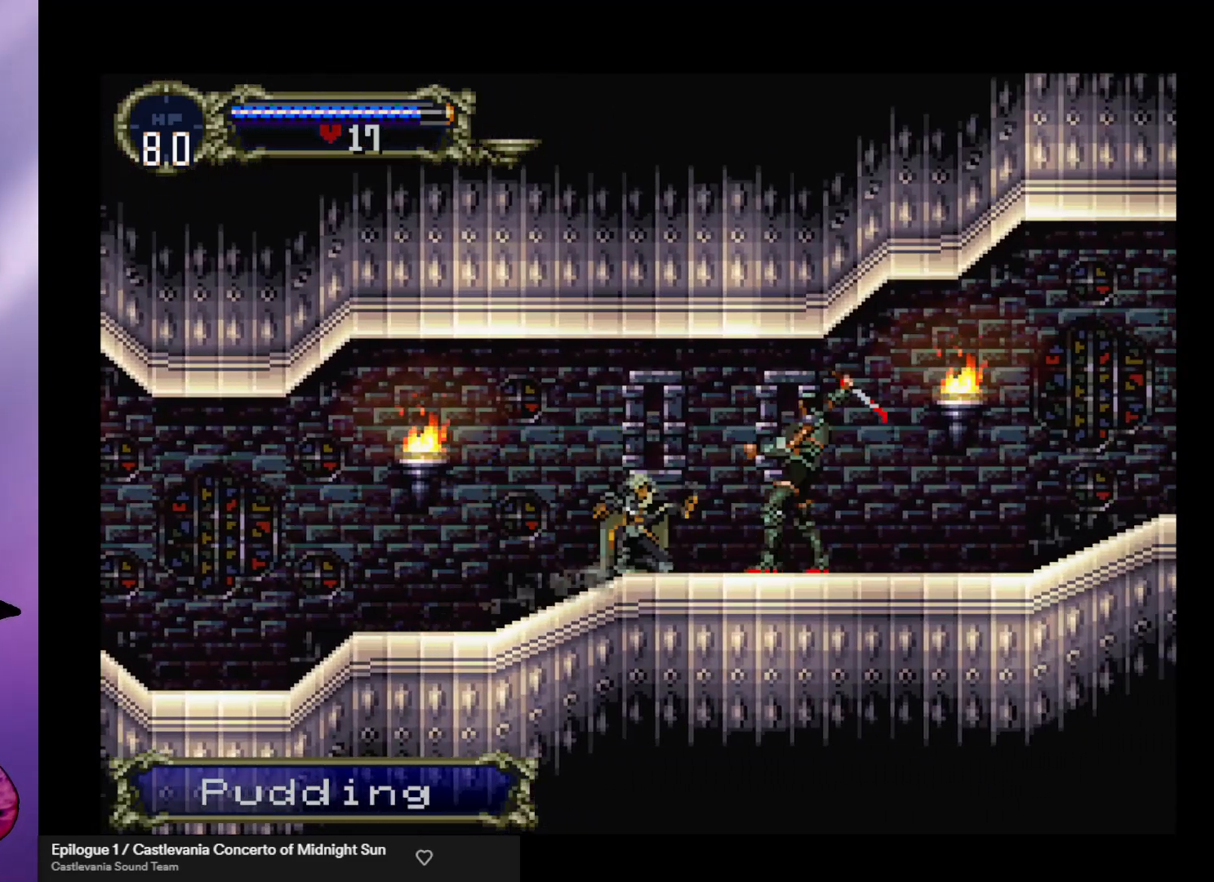
{"buttons": [], "left_stick": "down-right", "events": [[33, "X", "up"], [100, "X", "down"], [167, "X", "up"], [233, "X", "down"], [300, "X", "up"], [400, "X", "down"], [467, "X", "up"]]}
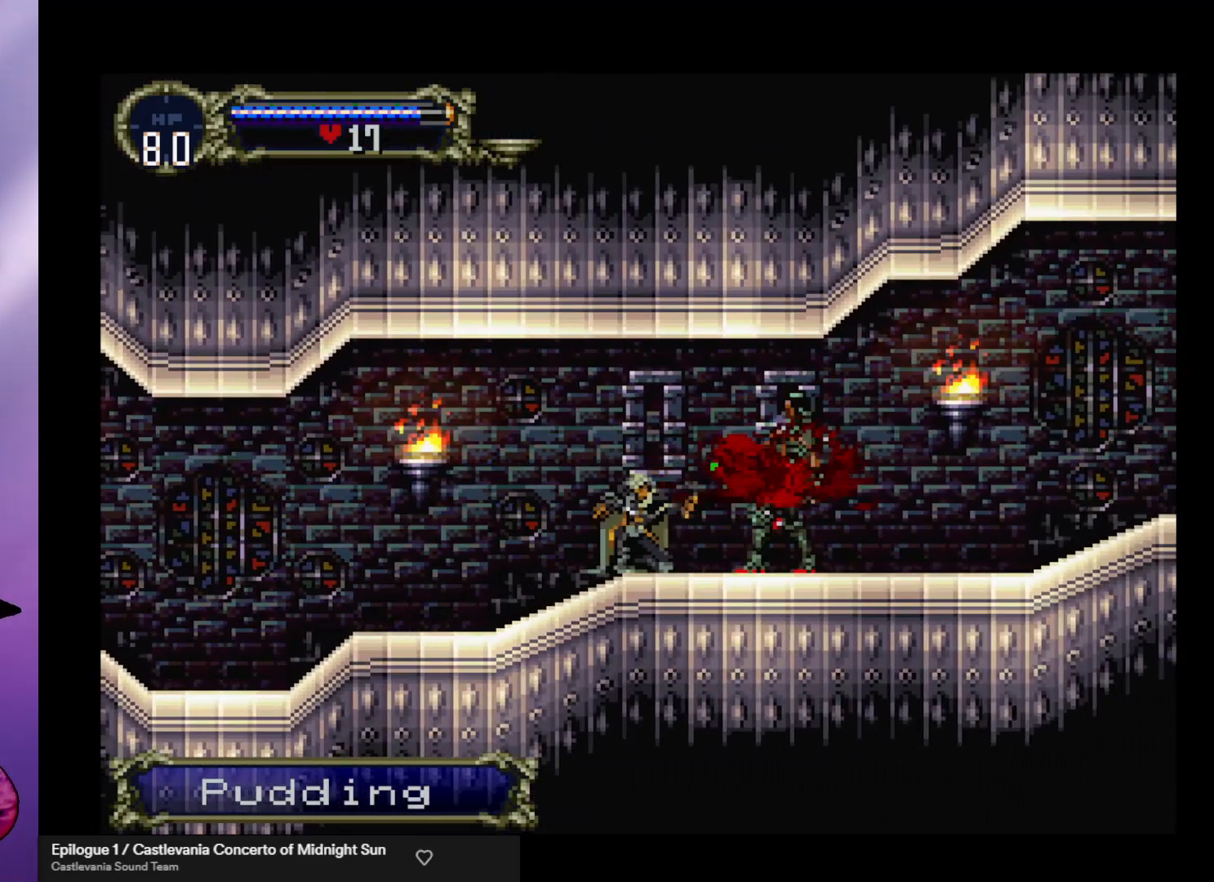
{"buttons": ["Y"], "left_stick": "center", "events": [[33, "X", "down"], [133, "X", "up"], [133, "left_stick", "right"], [367, "left_stick", "left"], [467, "Y", "down"], [500, "left_stick", "center"]]}
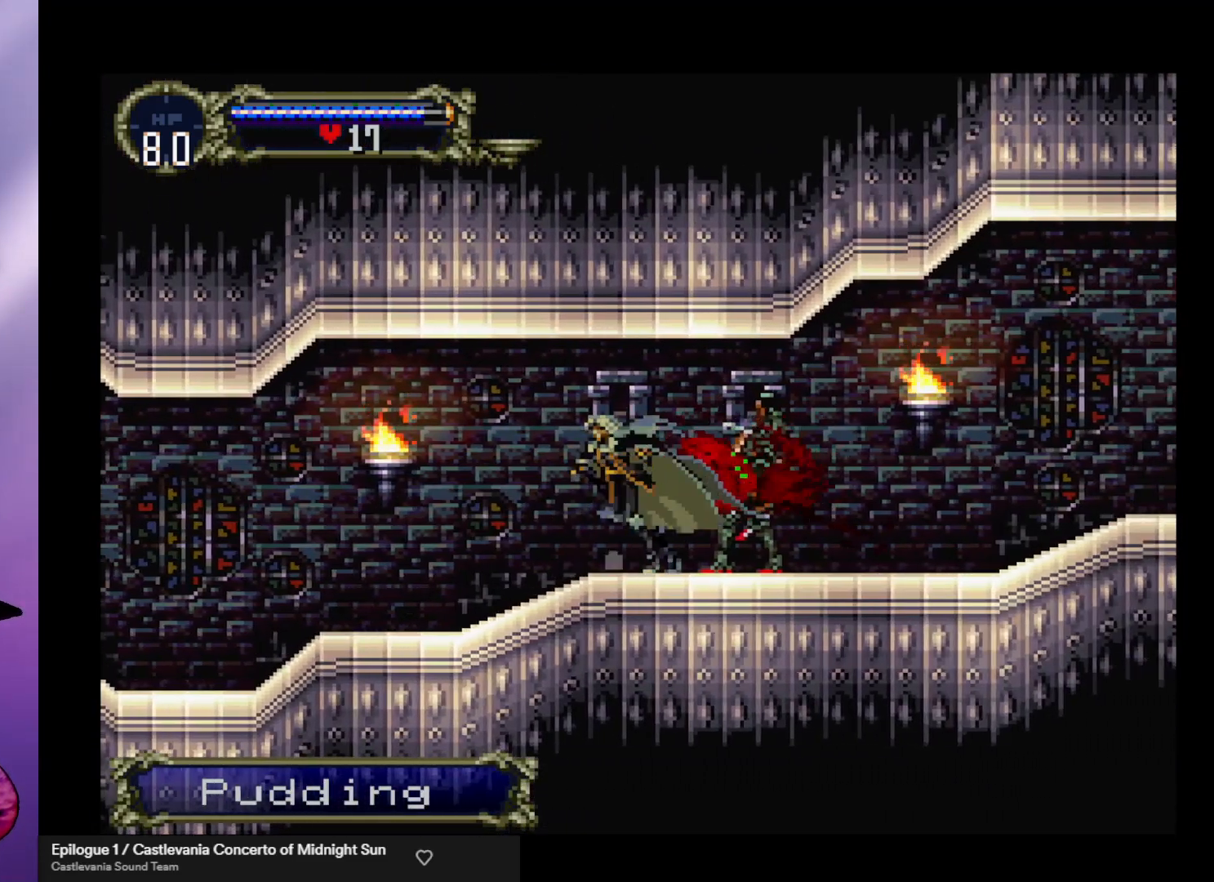
{"buttons": [], "left_stick": "center", "events": [[33, "Y", "up"], [133, "Y", "down"], [167, "Y", "up"], [267, "Y", "down"], [333, "Y", "up"], [400, "Y", "down"], [467, "Y", "up"]]}
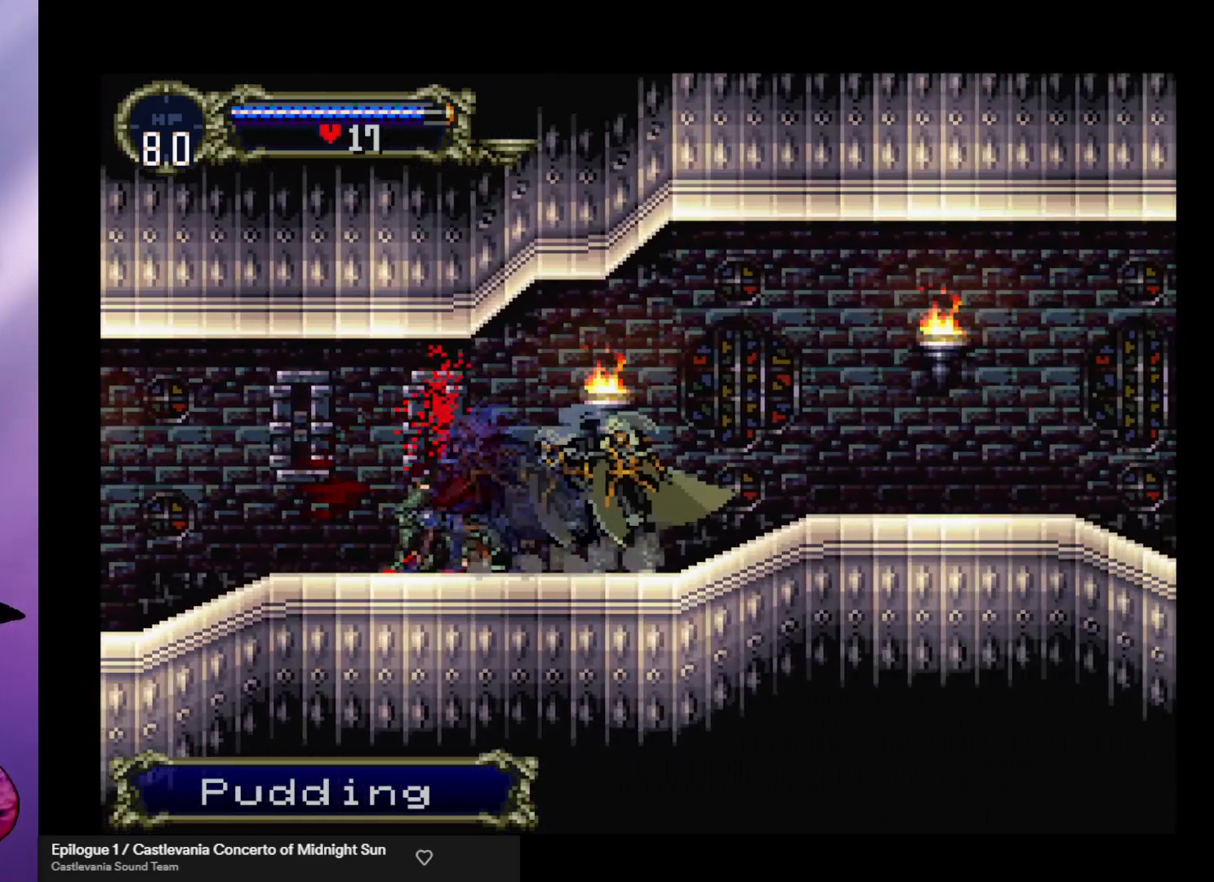
{"buttons": ["Y"], "left_stick": "center", "events": [[33, "Y", "down"], [133, "Y", "up"], [200, "Y", "down"], [267, "Y", "up"], [333, "Y", "down"], [433, "Y", "up"], [500, "Y", "down"]]}
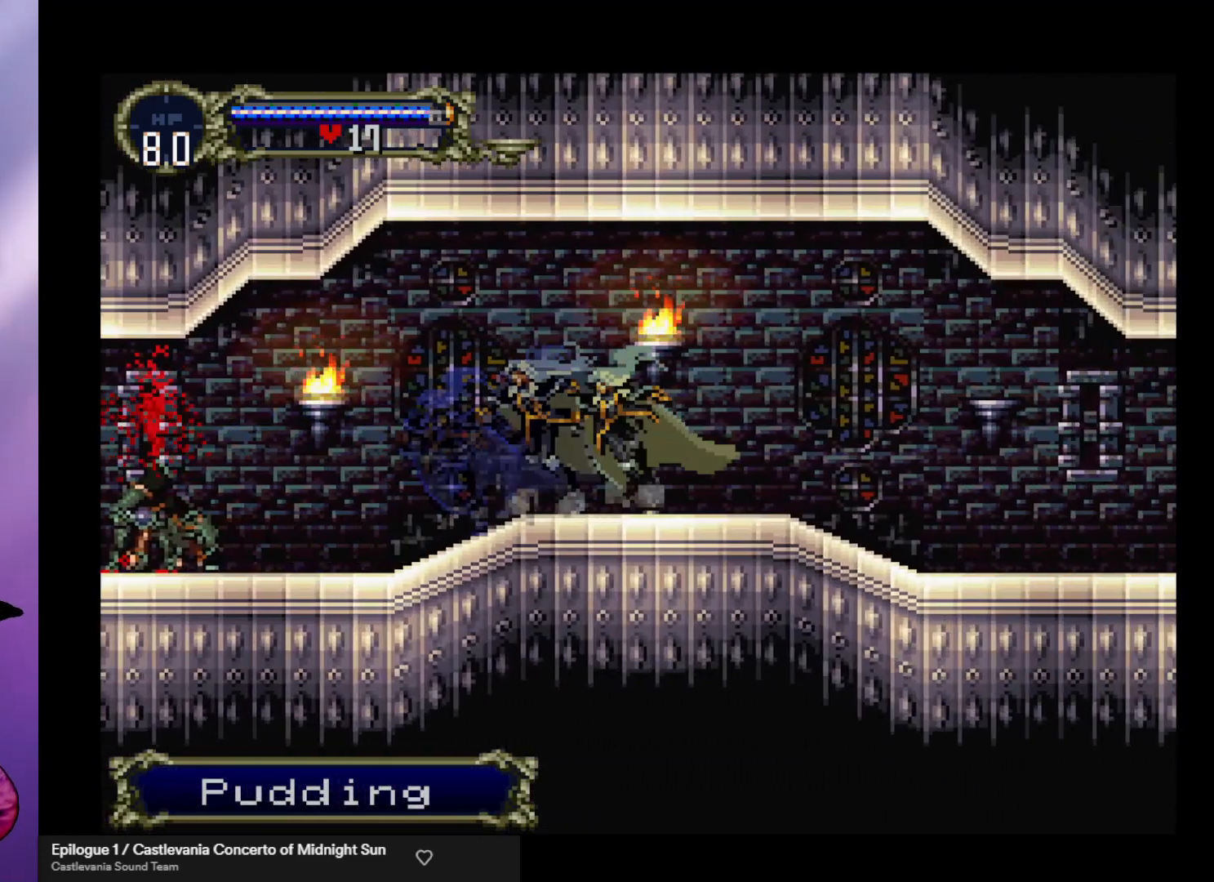
{"buttons": ["Y"], "left_stick": "center", "events": [[67, "Y", "up"], [133, "Y", "down"], [233, "Y", "up"], [300, "Y", "down"], [367, "Y", "up"], [433, "Y", "down"]]}
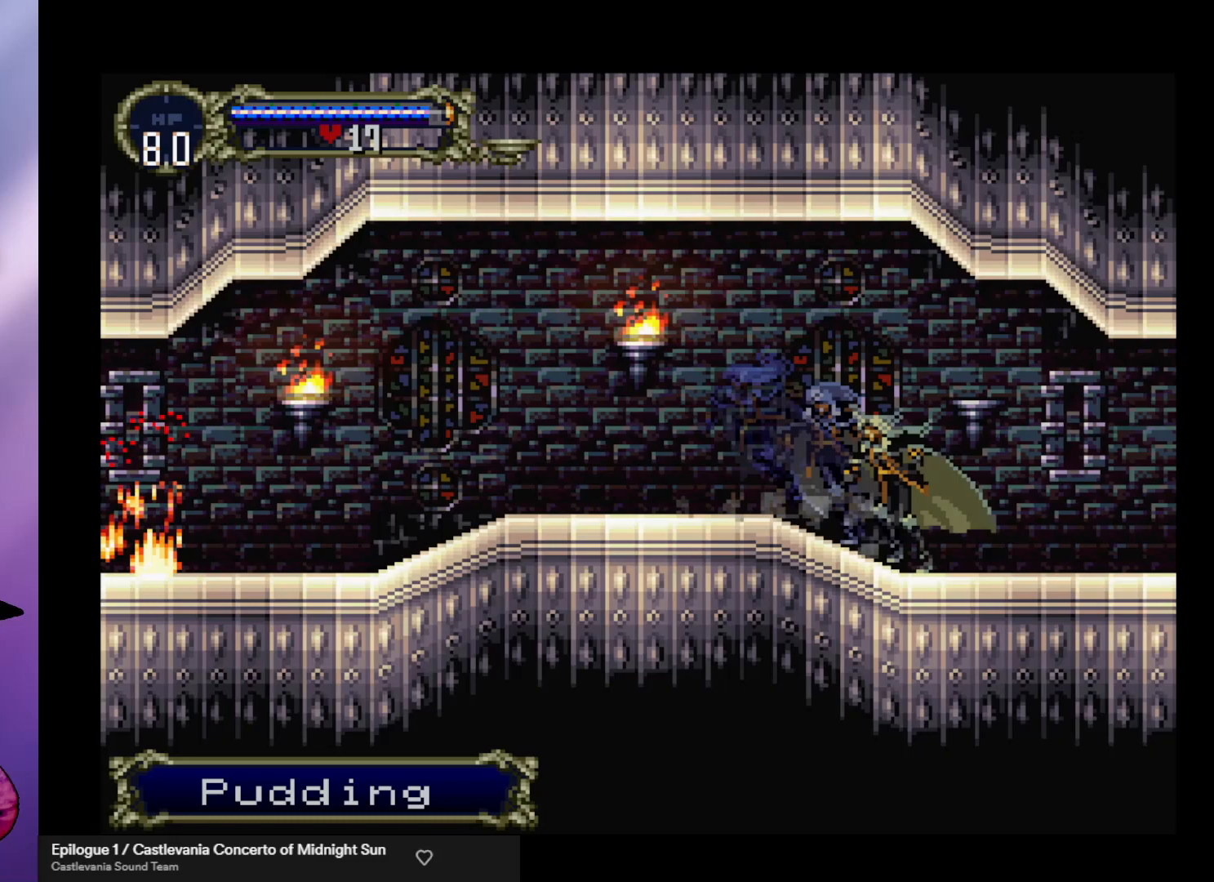
{"buttons": [], "left_stick": "center", "events": [[33, "Y", "up"], [100, "Y", "down"], [167, "Y", "up"], [233, "Y", "down"], [333, "Y", "up"], [400, "Y", "down"], [467, "Y", "up"]]}
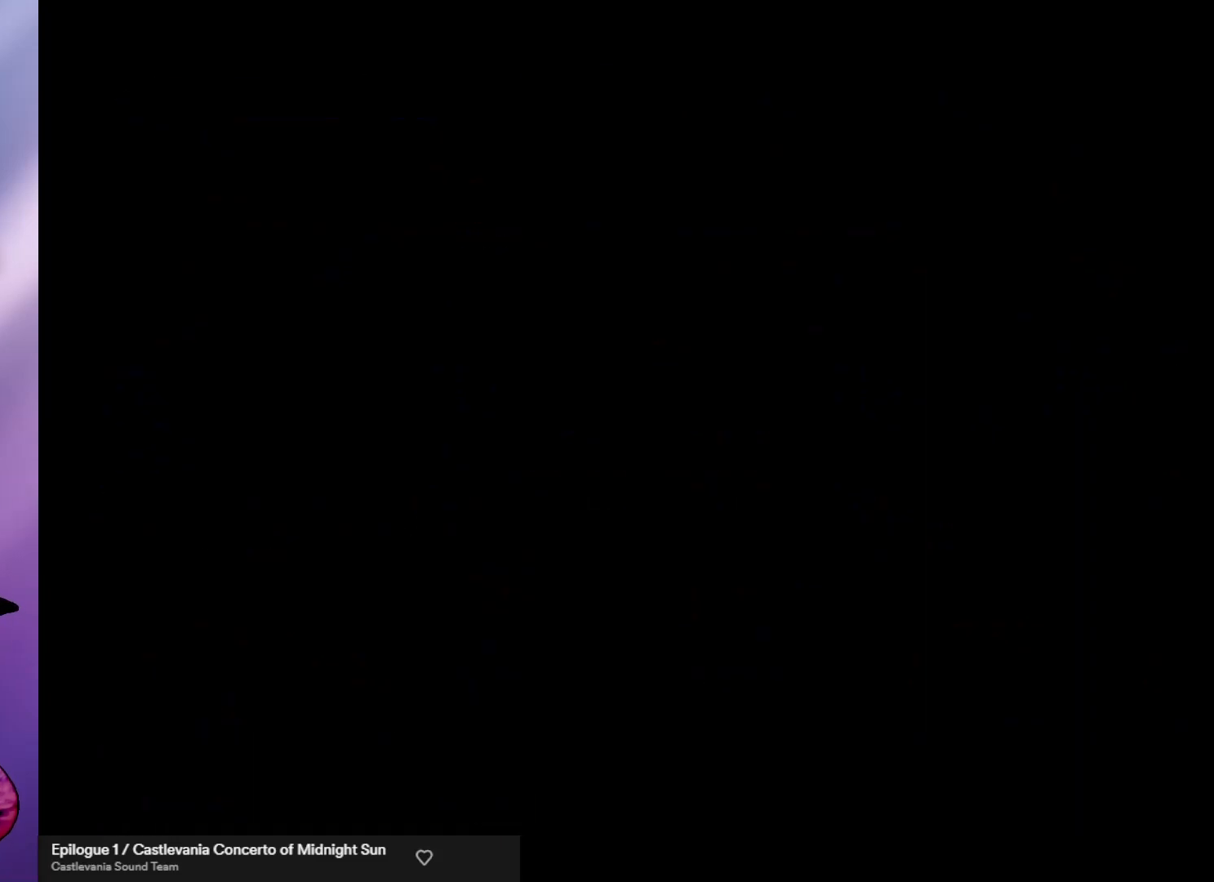
{"buttons": ["Y"], "left_stick": "center", "events": [[33, "Y", "down"], [133, "Y", "up"], [200, "Y", "down"], [267, "Y", "up"], [367, "Y", "down"], [400, "Y", "up"], [467, "Y", "down"]]}
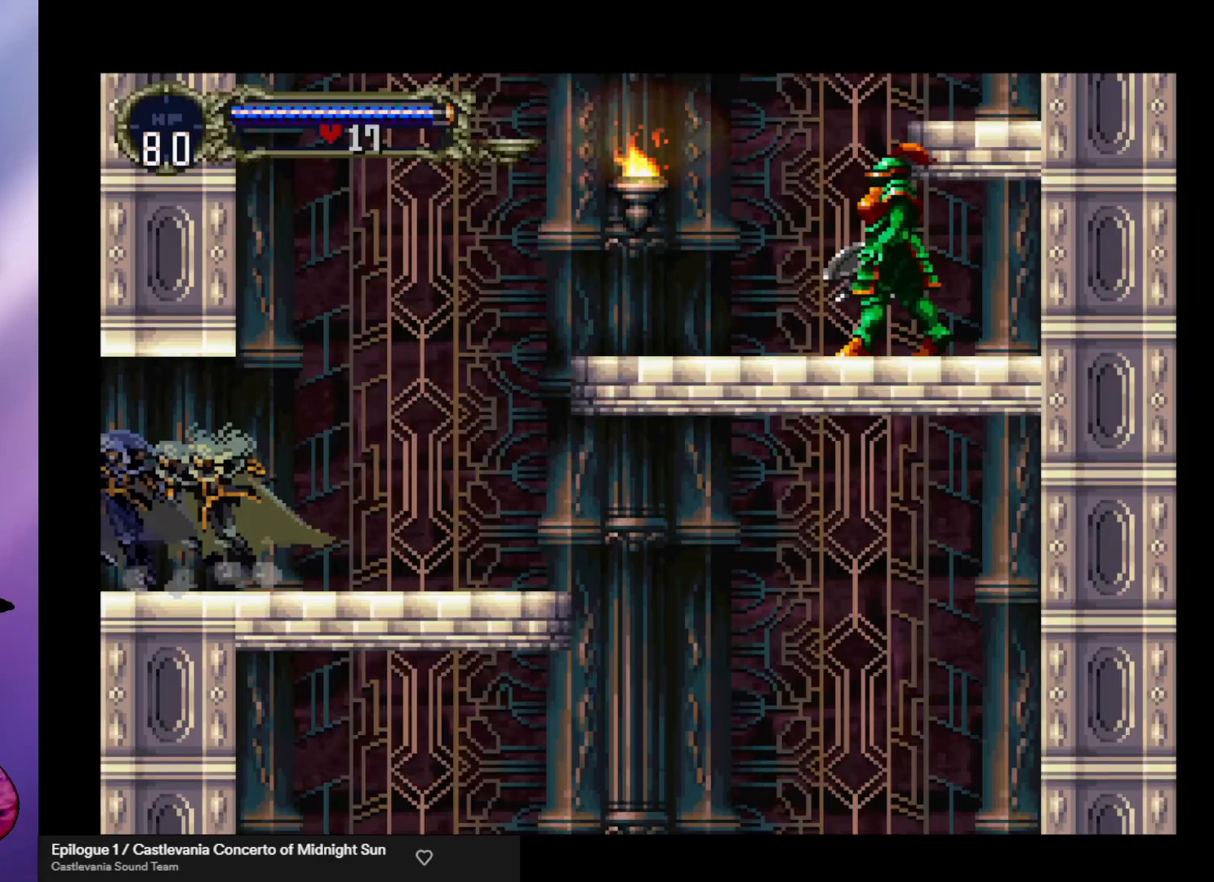
{"buttons": [], "left_stick": "right", "events": [[67, "Y", "up"], [467, "left_stick", "right"]]}
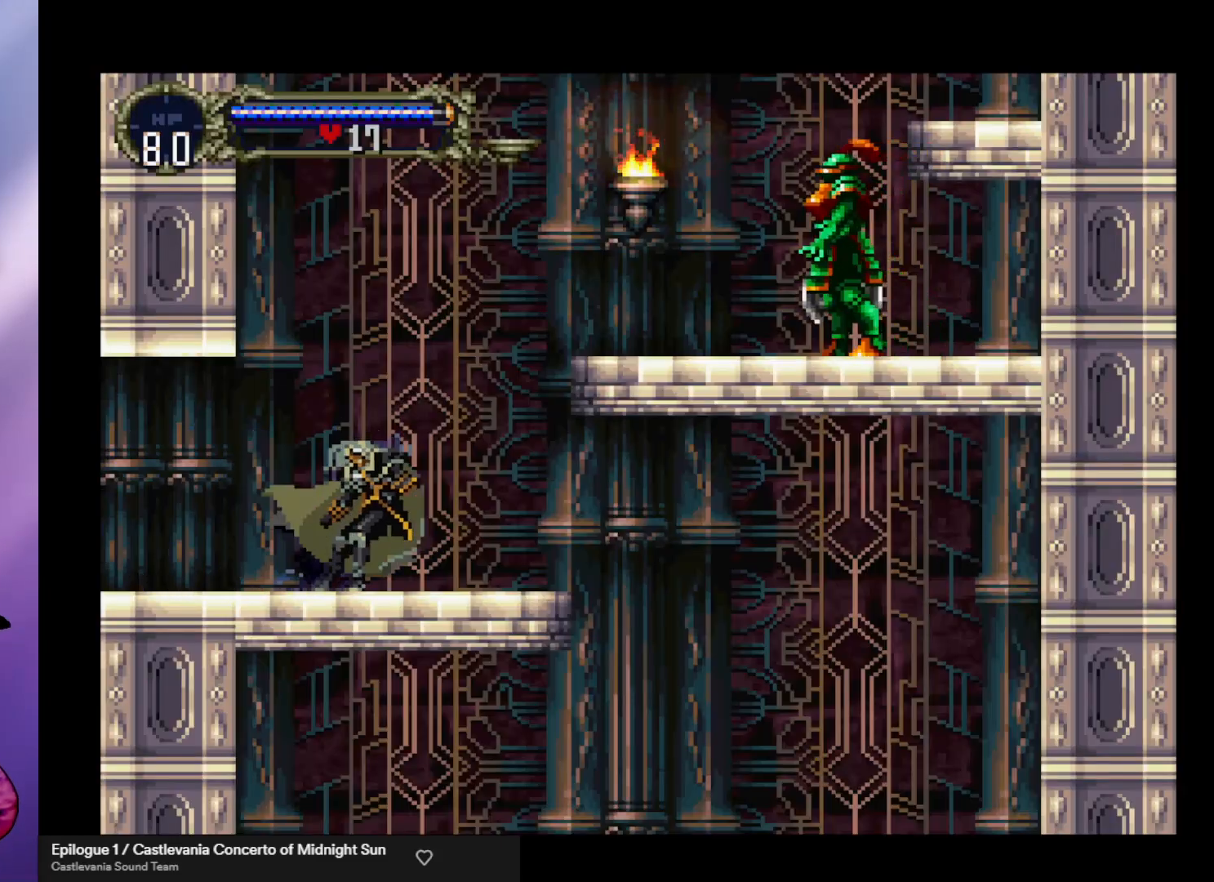
{"buttons": [], "left_stick": "right", "events": []}
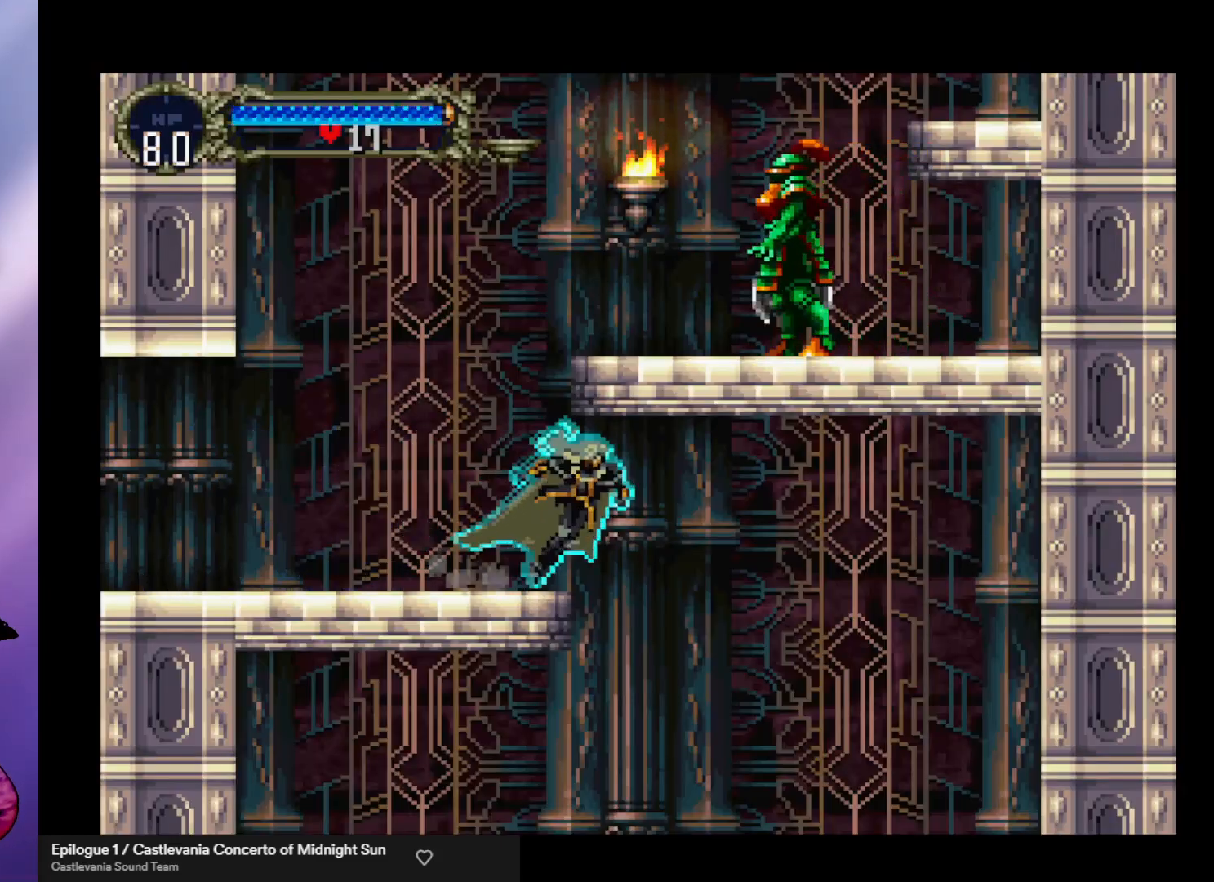
{"buttons": [], "left_stick": "right", "events": []}
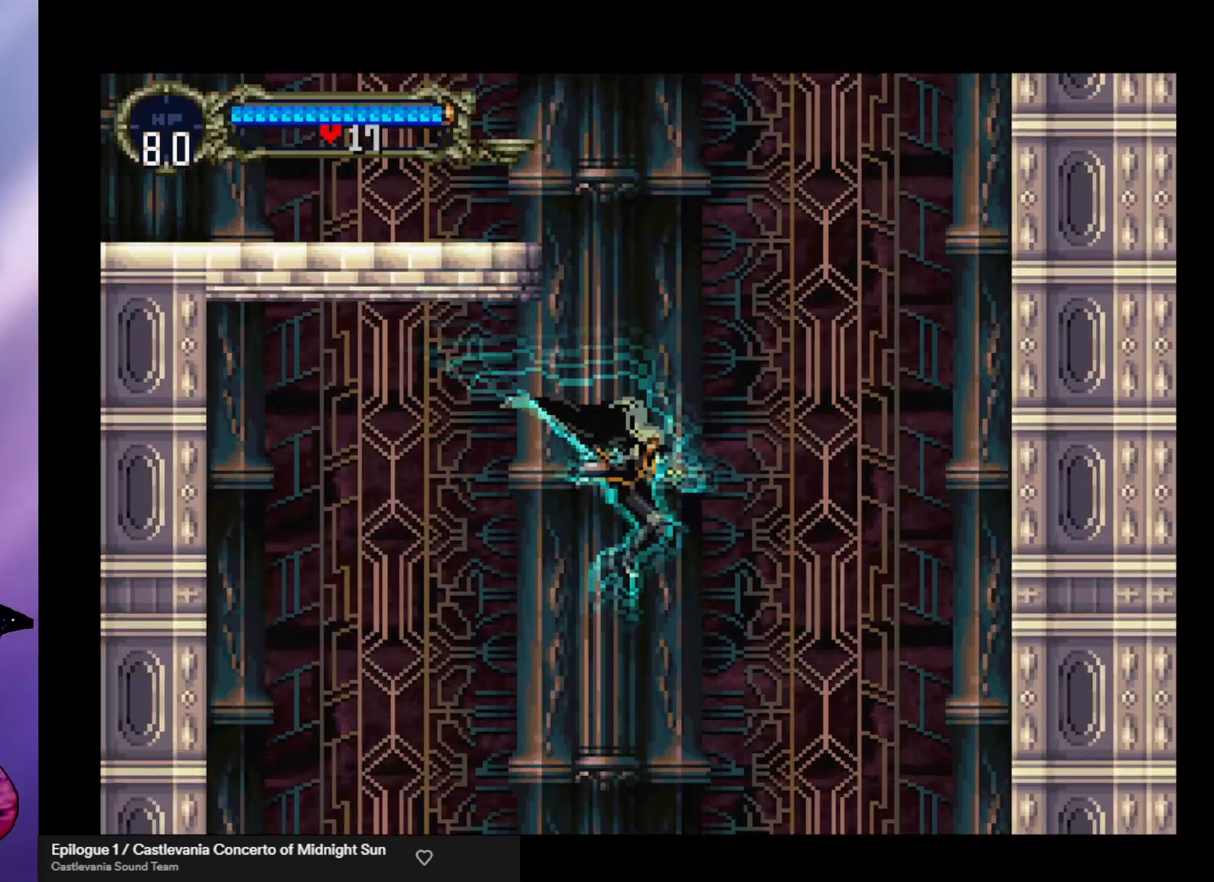
{"buttons": [], "left_stick": "right", "events": []}
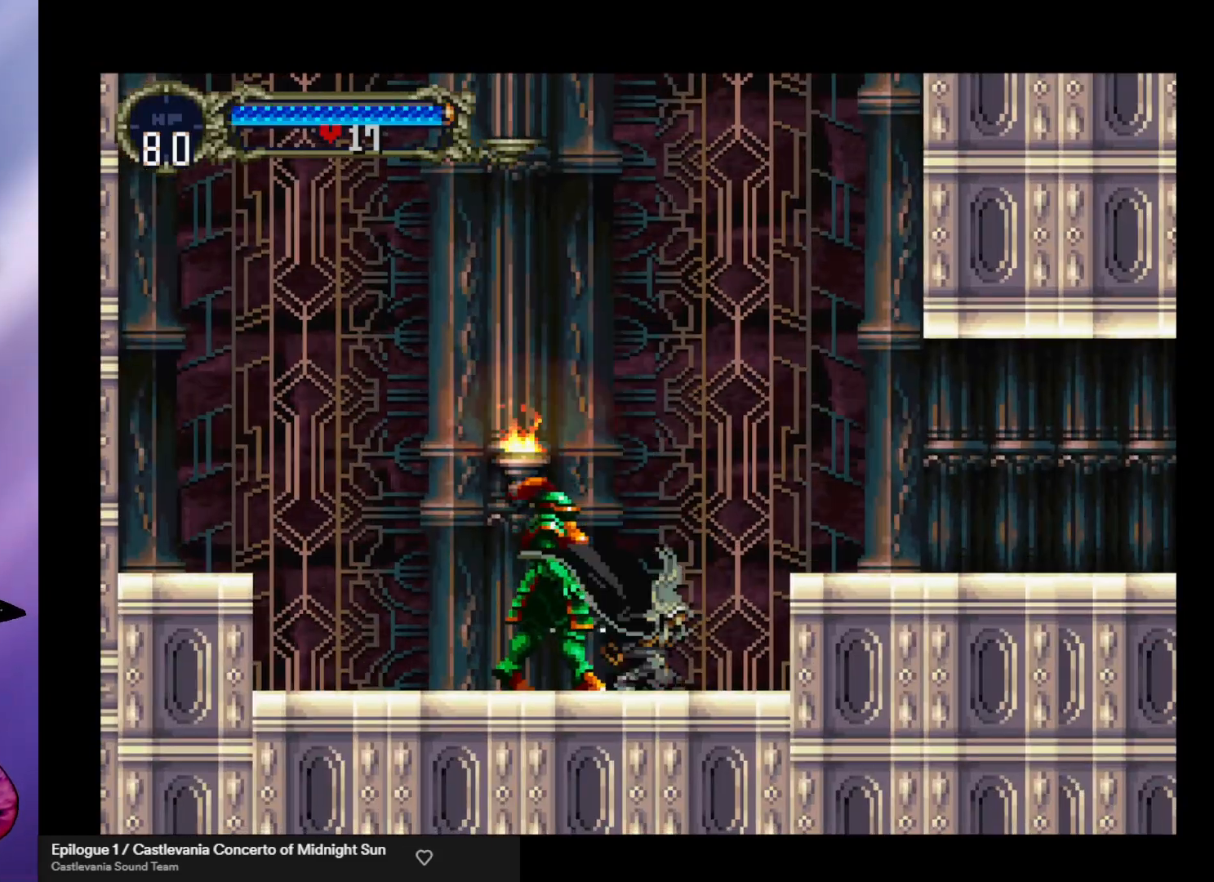
{"buttons": ["X"], "left_stick": "down-left", "events": [[100, "left_stick", "down-left"], [133, "X", "down"], [233, "X", "up"], [300, "X", "down"], [367, "X", "up"], [433, "X", "down"]]}
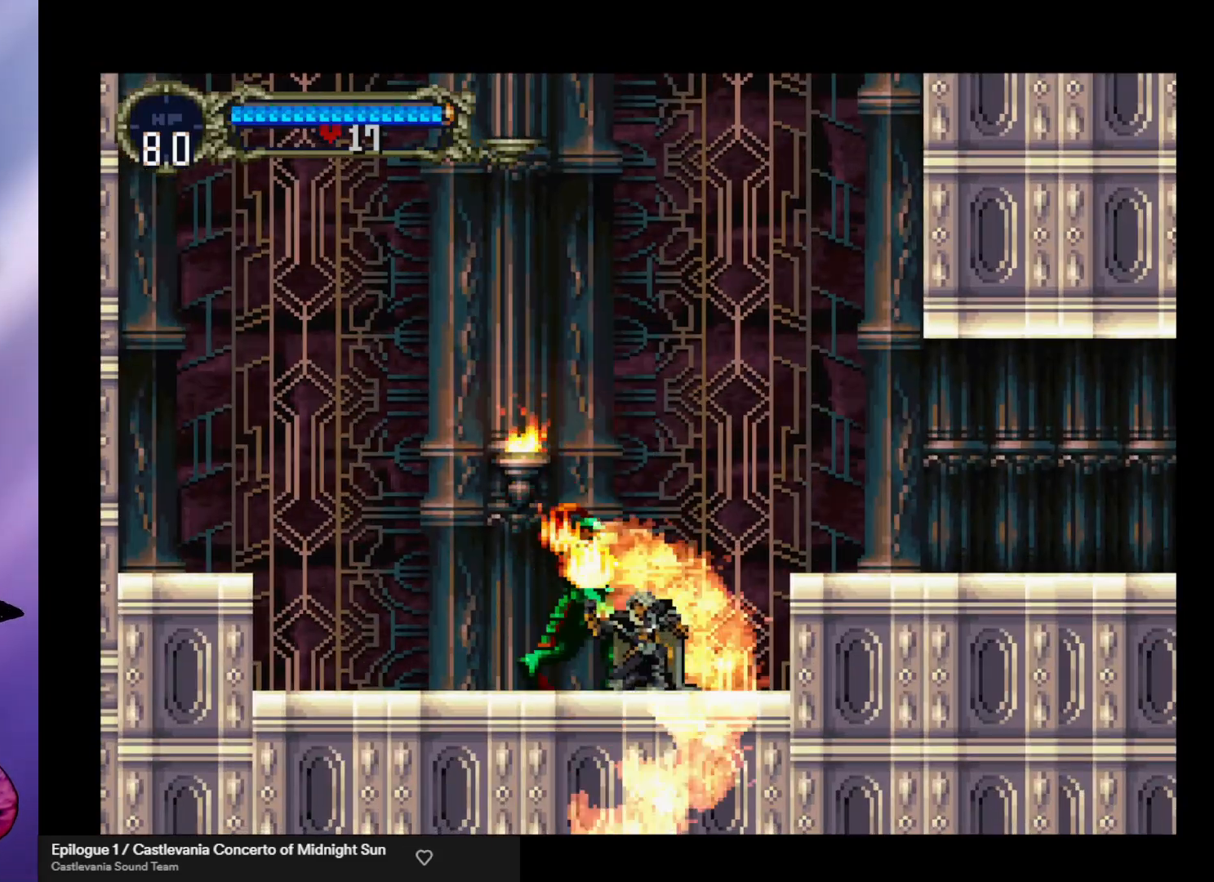
{"buttons": [], "left_stick": "left", "events": [[33, "X", "up"], [33, "left_stick", "down"], [67, "X", "down"], [133, "X", "up"], [233, "X", "down"], [300, "X", "up"], [367, "left_stick", "left"]]}
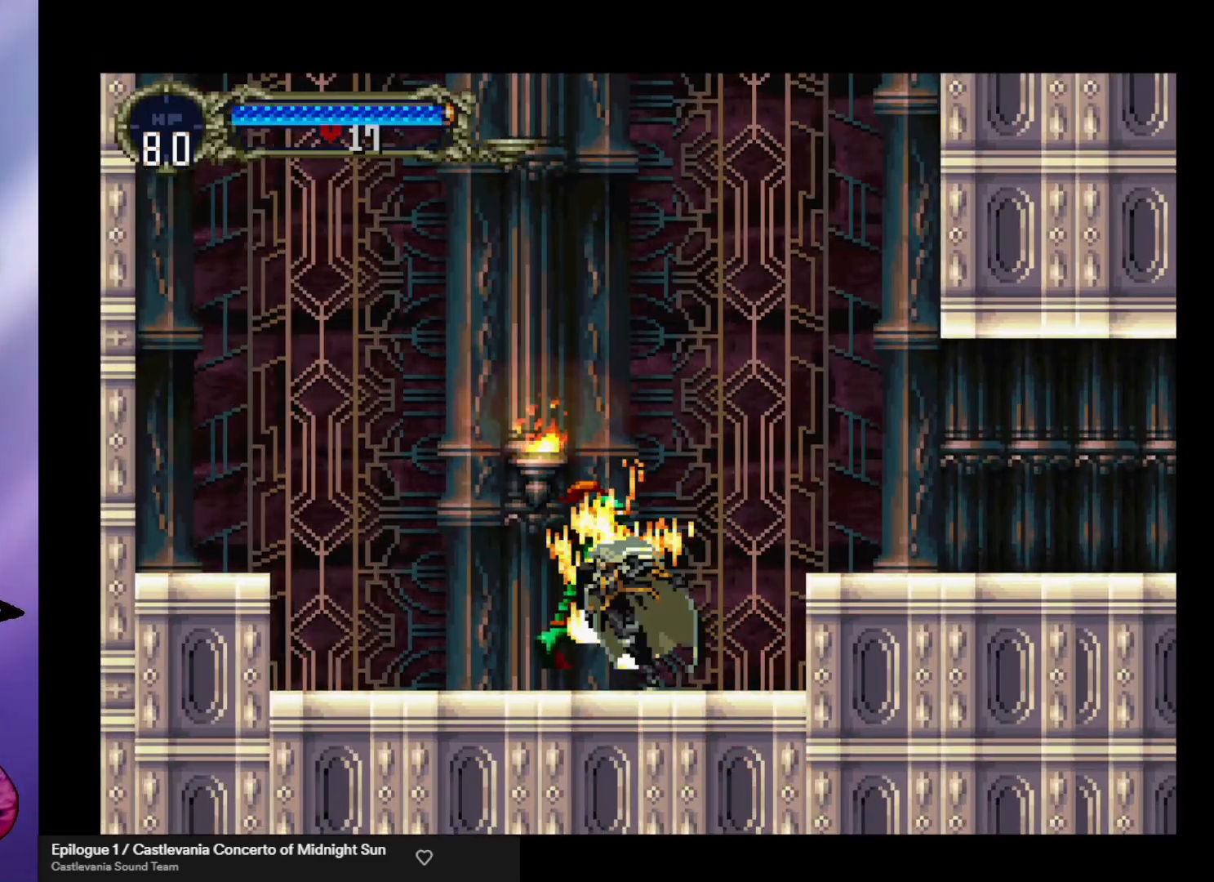
{"buttons": [], "left_stick": "left", "events": [[33, "A", "down"], [67, "left_stick", "center"], [100, "X", "down"], [167, "A", "up"], [267, "X", "up"], [500, "left_stick", "left"]]}
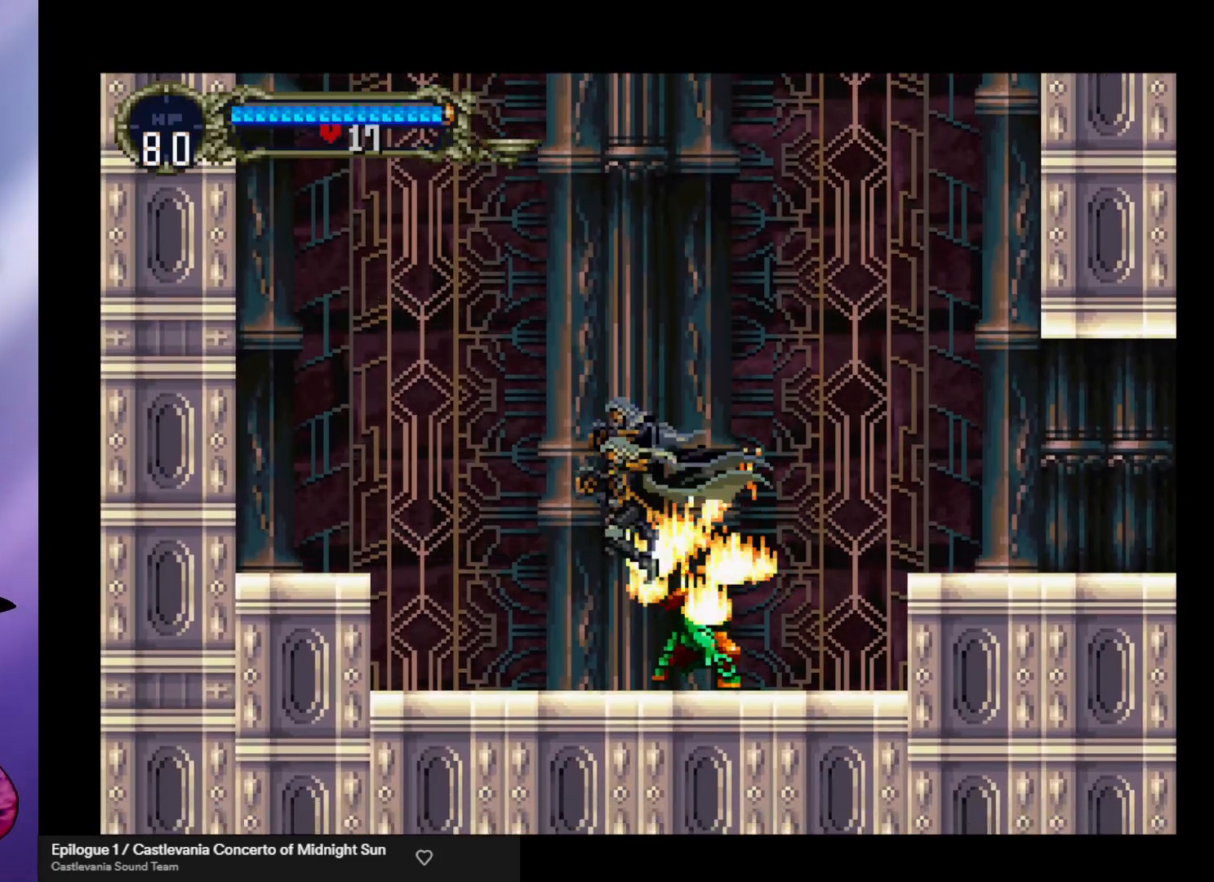
{"buttons": [], "left_stick": "right", "events": [[200, "left_stick", "right"]]}